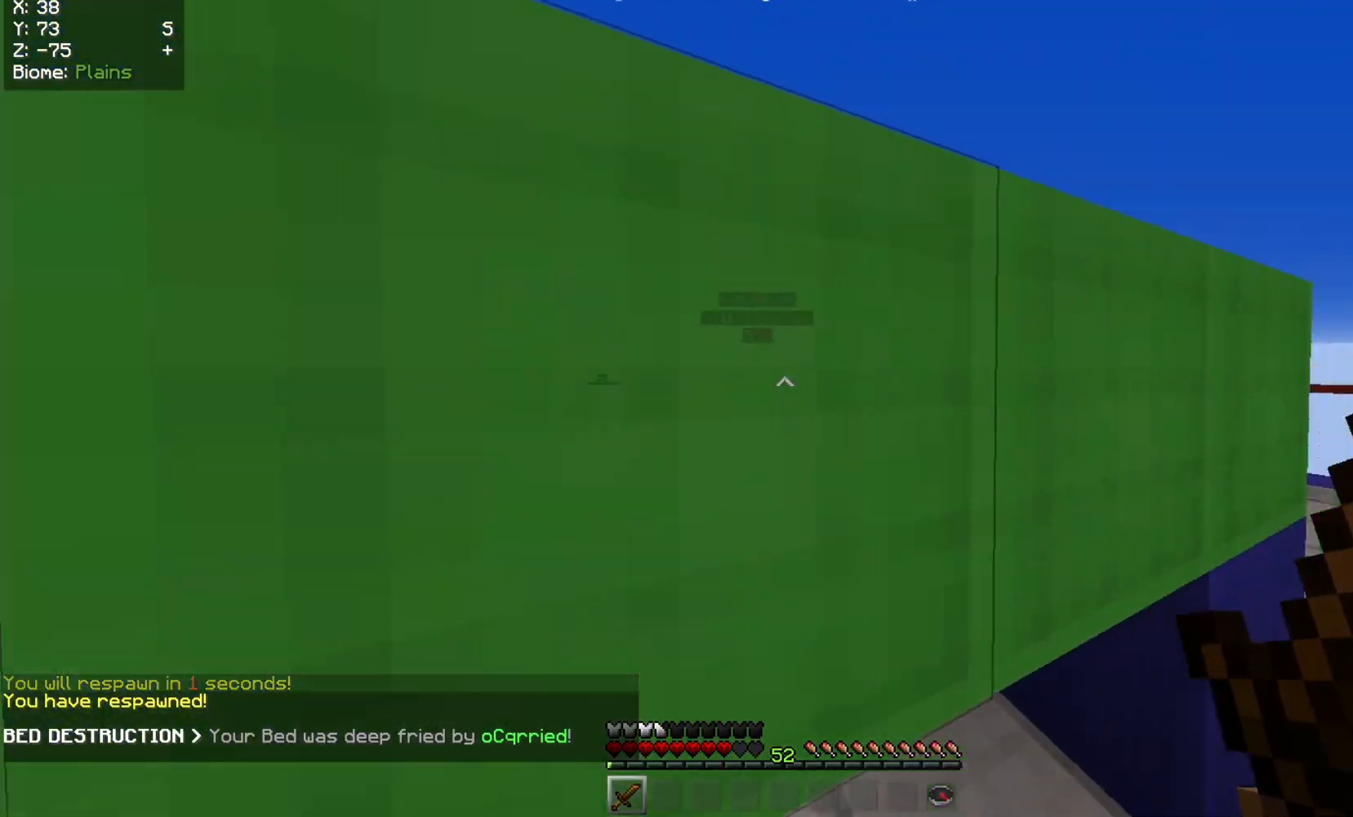
Gameplay with keyboard and mouse; each line is a JSON object with the keys and mouse buttons held at the frame after it. "events" lists presses ("down") and releases ("up") of "a", "d", "s", "w", "mouse_left" and "mouse_right" between this image and that frame as [ms after this image, input, new state], when the widget could be followed in between. "mouse_left", "mouse_right" = the "left", "right" buttons of the "mouse" list. No other keys are recorded. Fast repeated clicks can show as one long hold. Mouse movement is not recorded.
{"keys": ["w"], "mouse": [], "events": []}
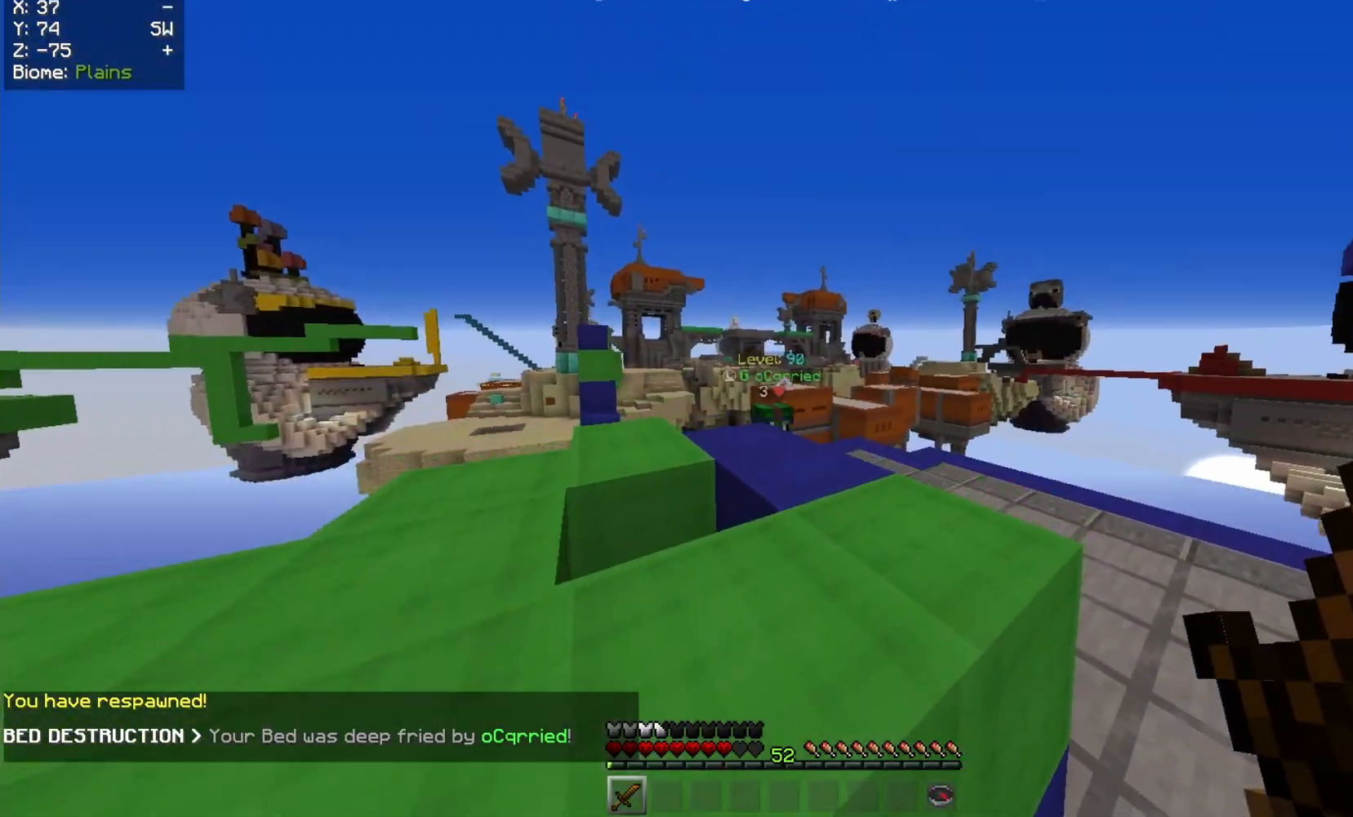
{"keys": ["w"], "mouse": [], "events": []}
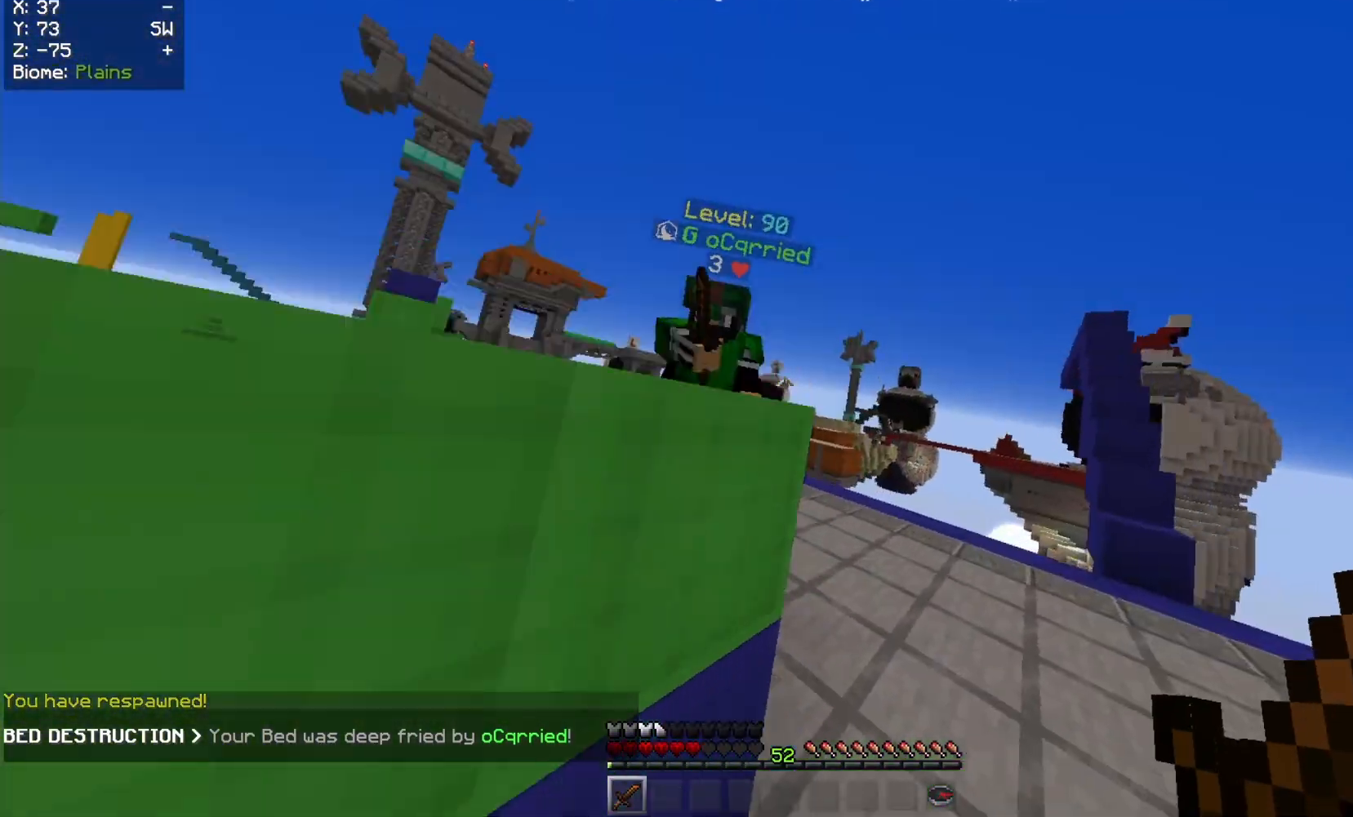
{"keys": ["w"], "mouse": [], "events": [[67, "mouse_left", "down"], [450, "mouse_left", "up"]]}
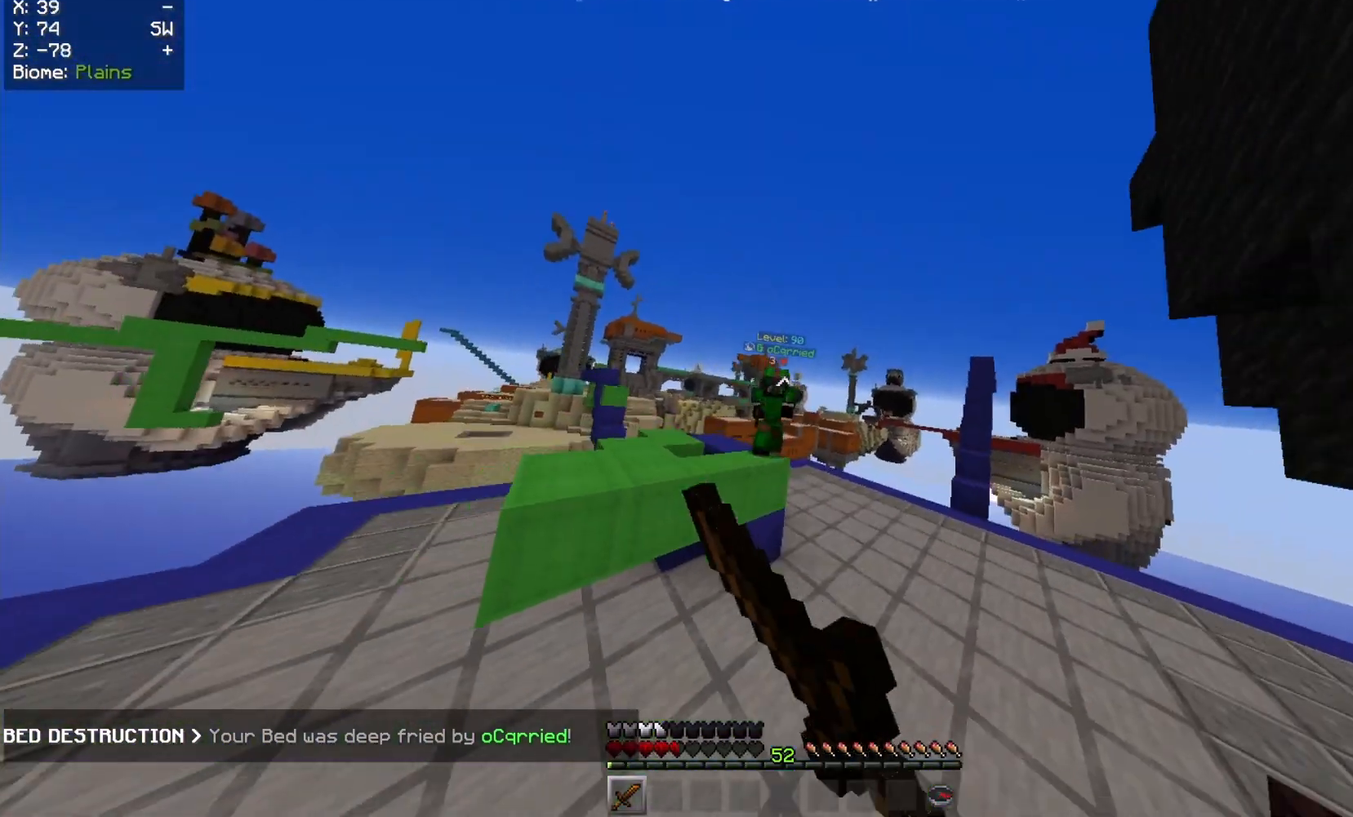
{"keys": ["w"], "mouse": [], "events": []}
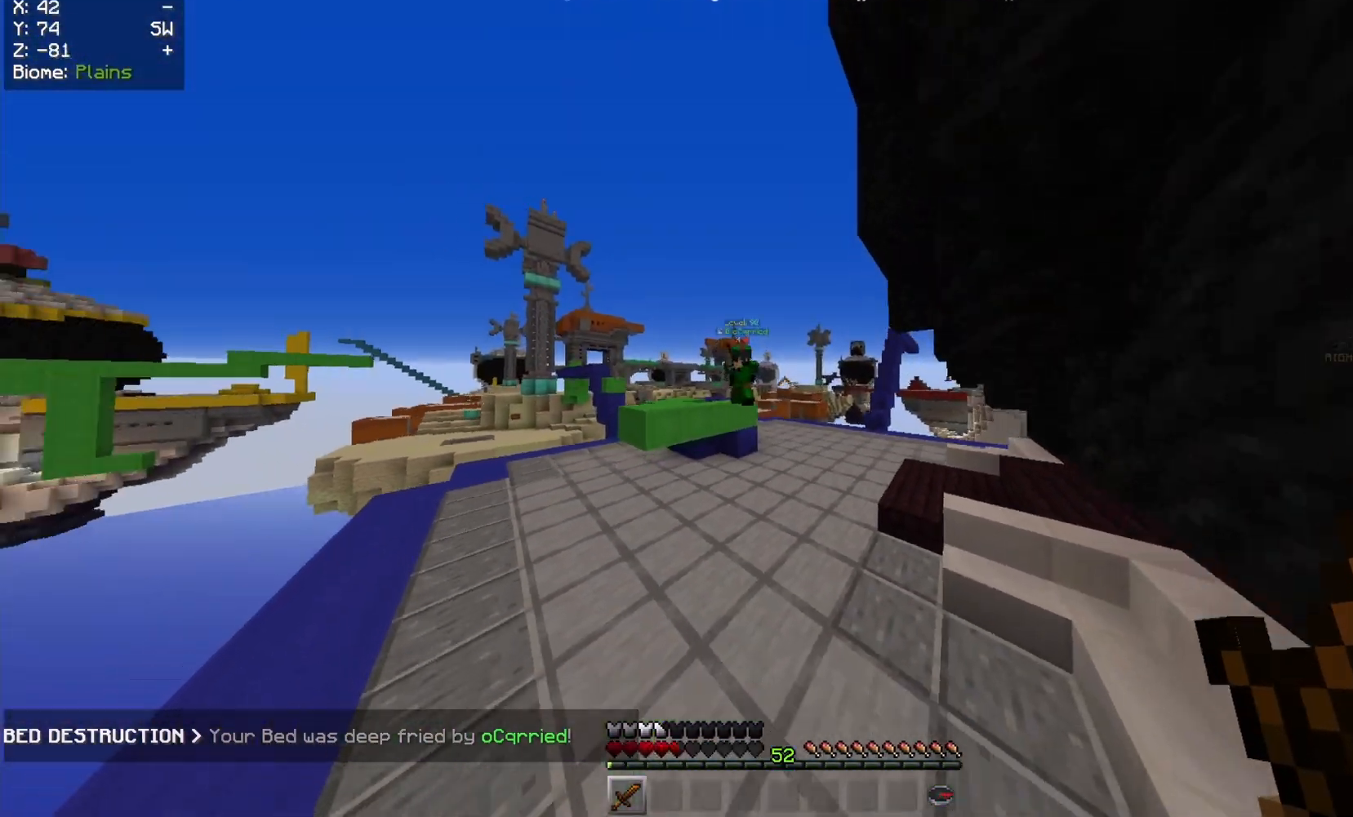
{"keys": ["w"], "mouse": [], "events": []}
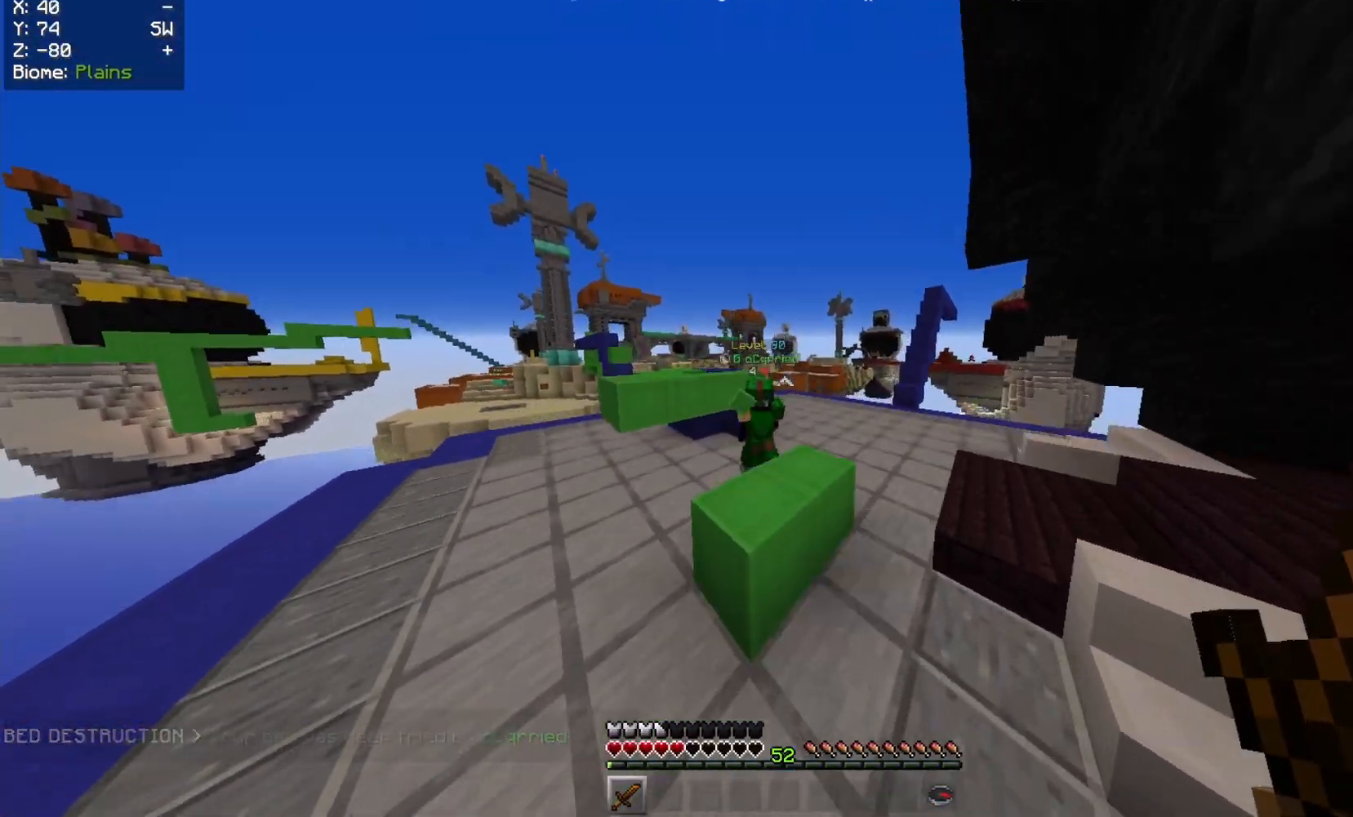
{"keys": ["w"], "mouse": ["left"], "events": [[217, "mouse_left", "down"]]}
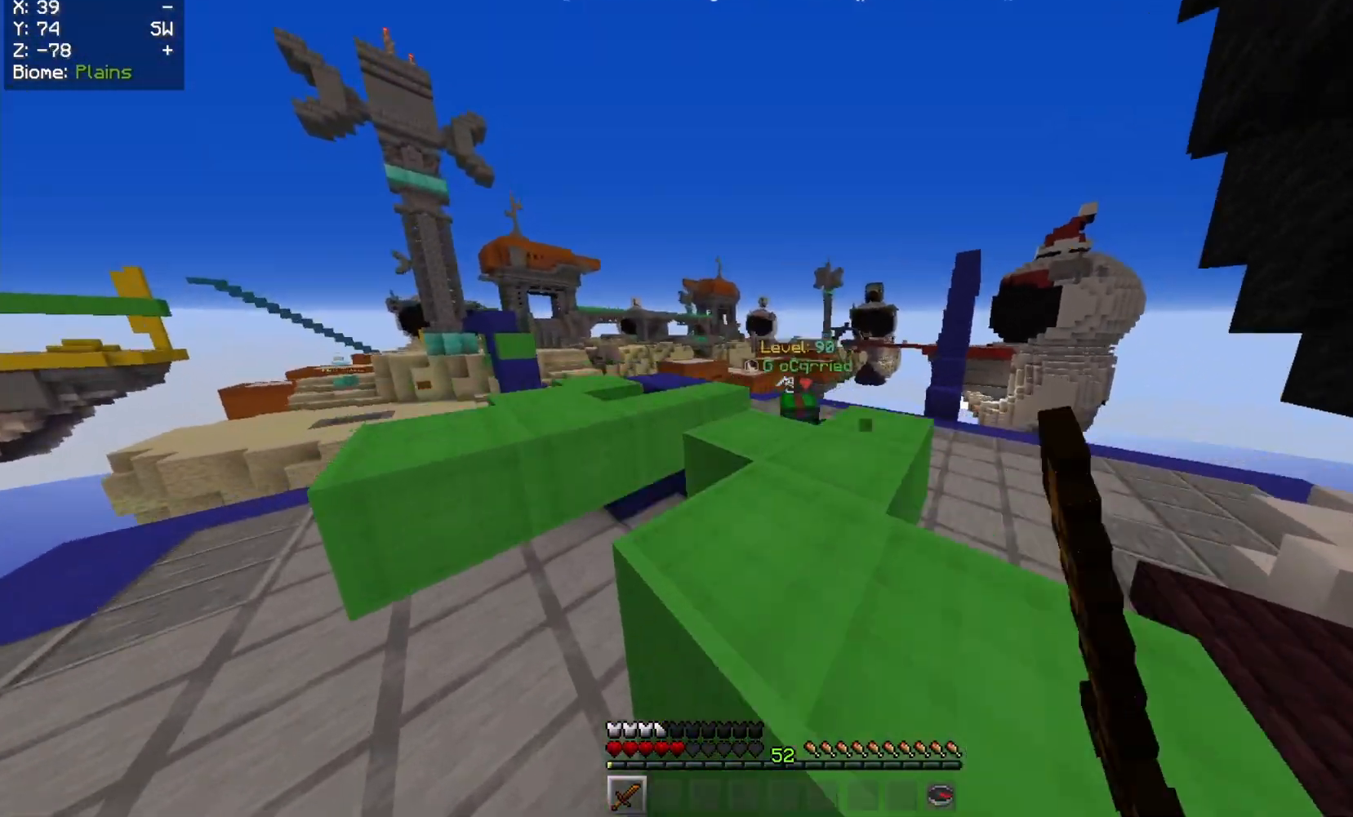
{"keys": ["w"], "mouse": [], "events": [[100, "mouse_left", "up"], [150, "mouse_left", "down"], [267, "mouse_left", "up"]]}
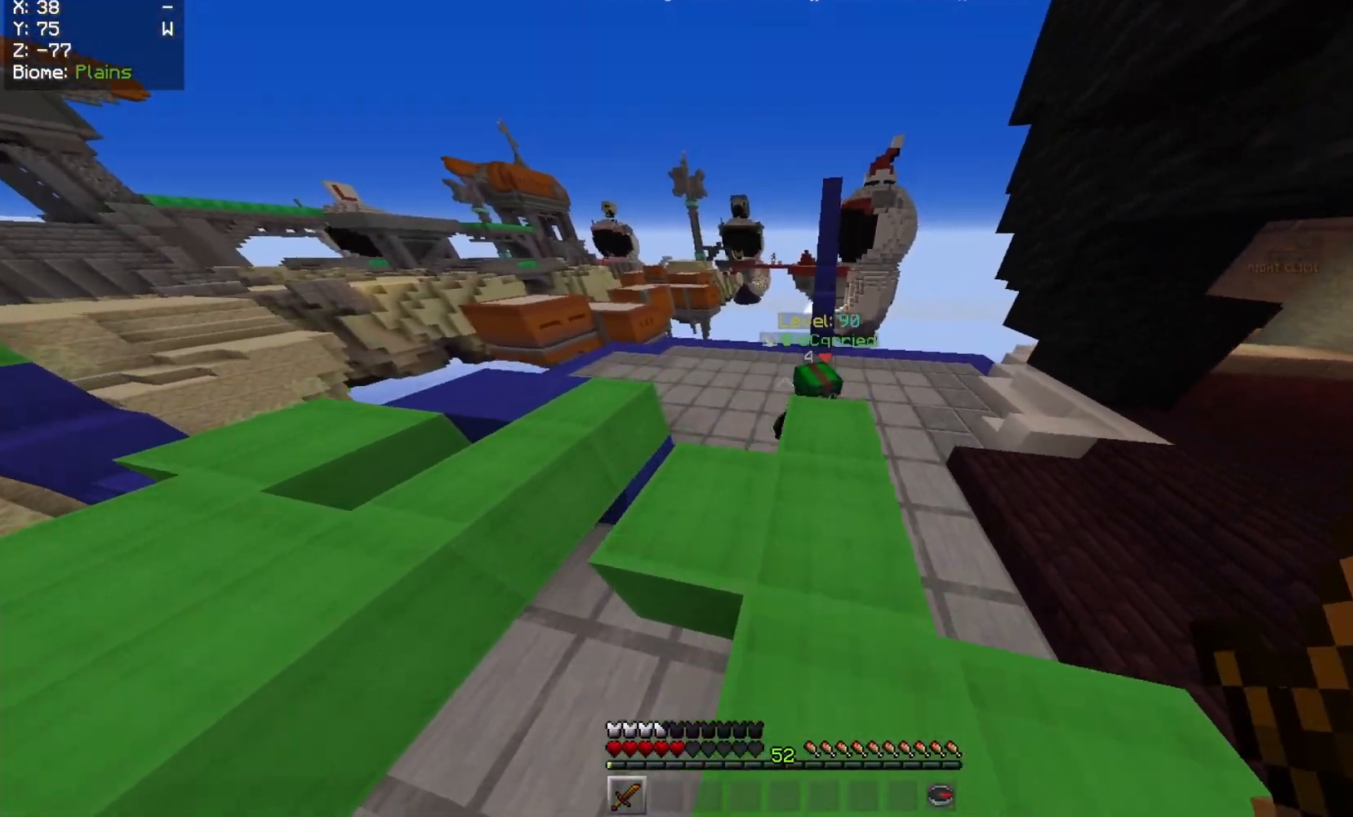
{"keys": ["w"], "mouse": ["left"], "events": [[183, "mouse_left", "down"]]}
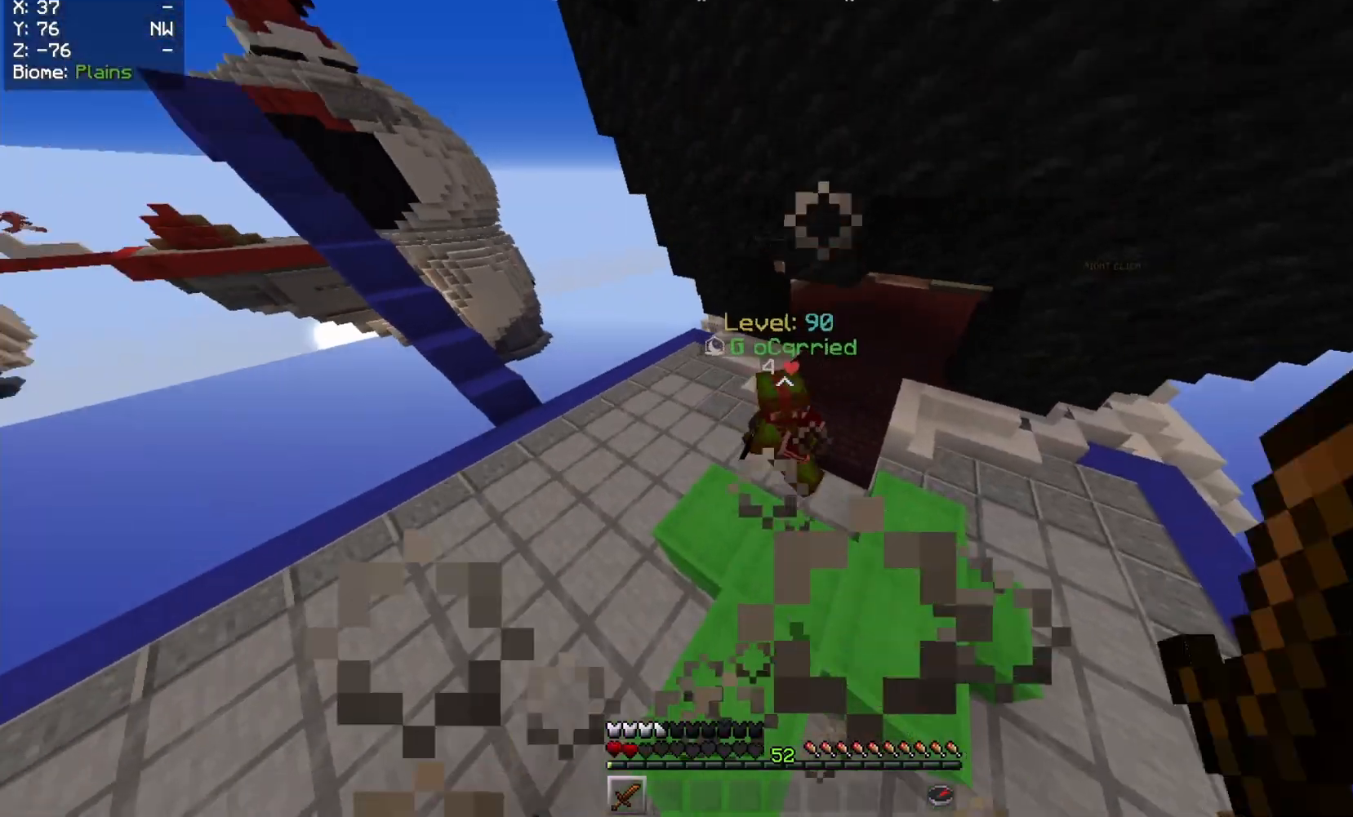
{"keys": ["w"], "mouse": ["left"], "events": [[333, "mouse_left", "up"], [417, "mouse_left", "down"]]}
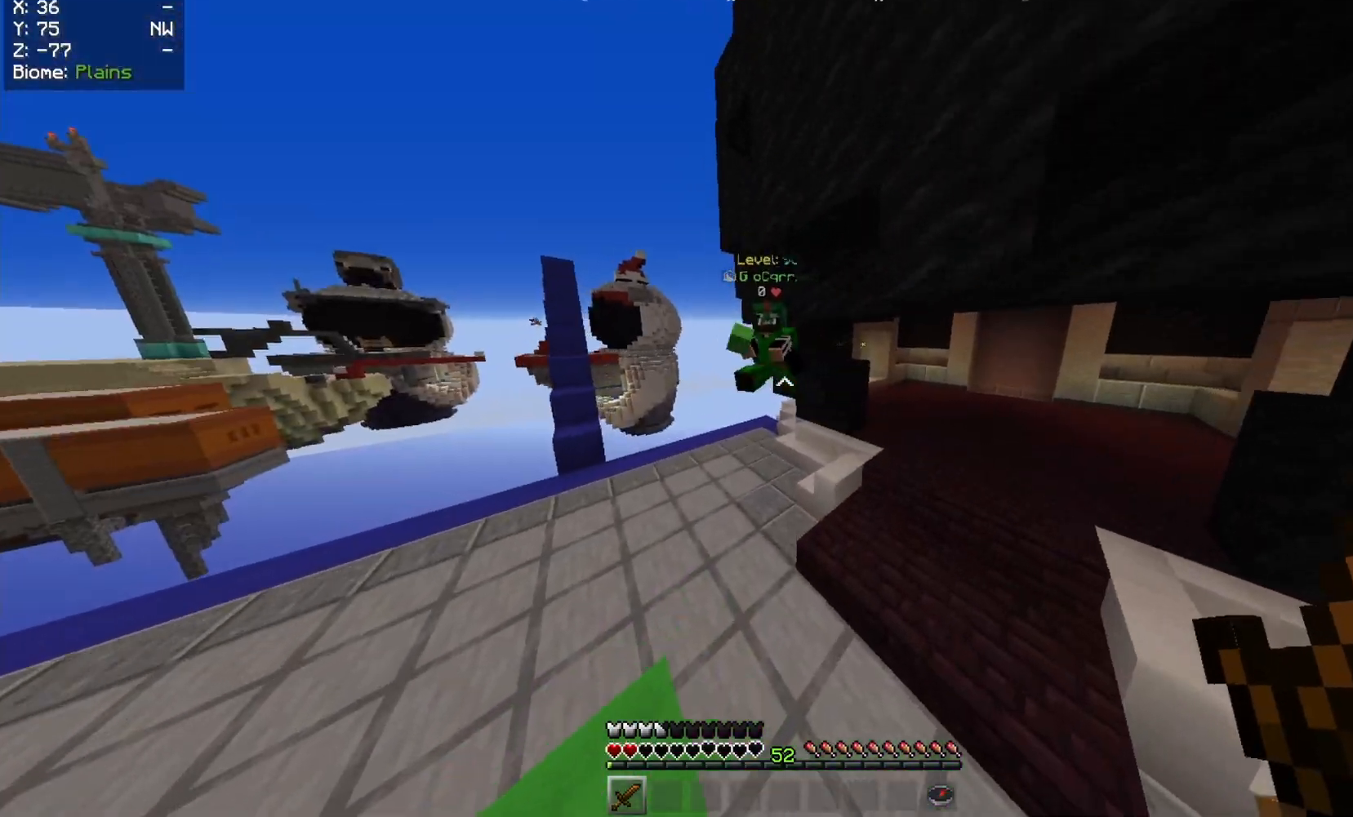
{"keys": ["w"], "mouse": ["left"], "events": [[50, "mouse_left", "up"], [283, "mouse_left", "down"]]}
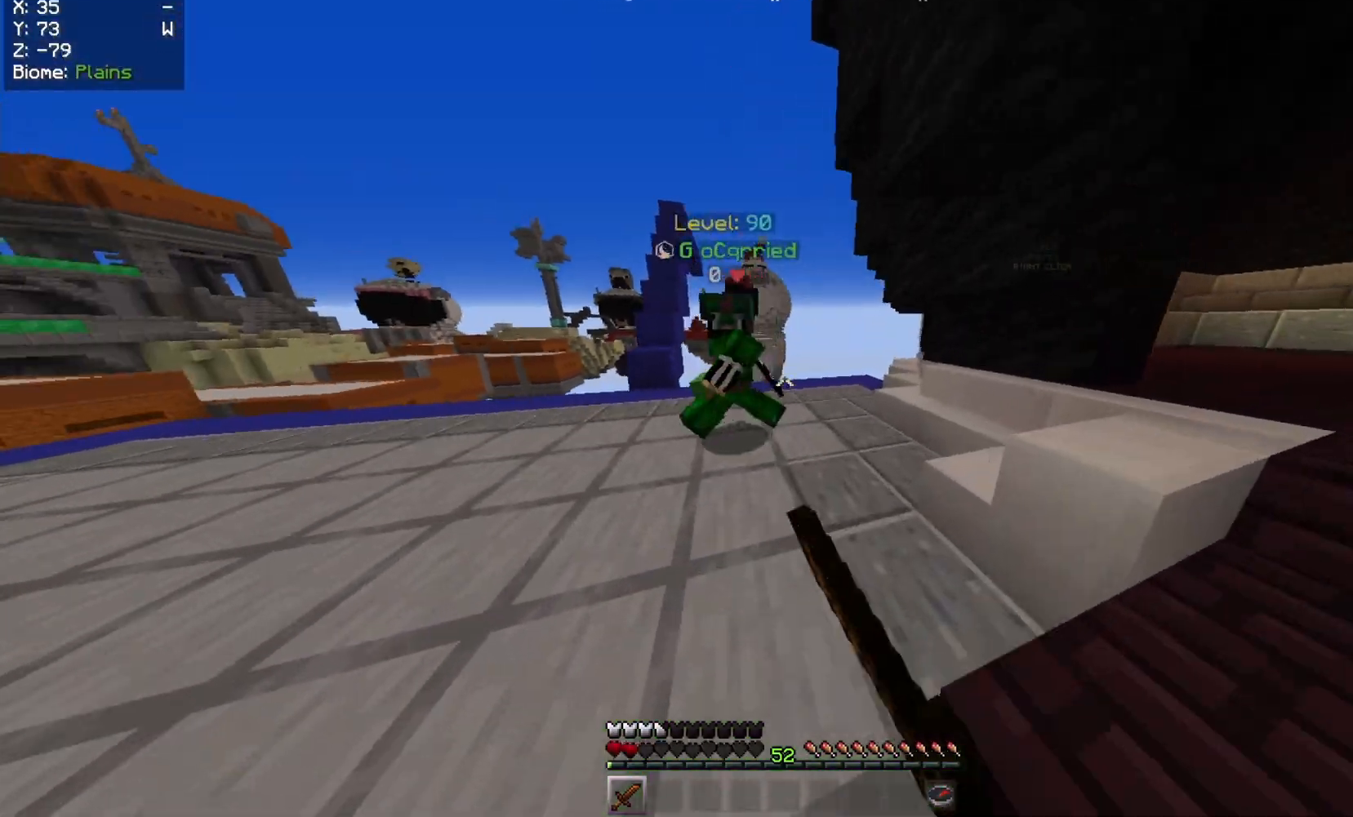
{"keys": ["w"], "mouse": [], "events": [[483, "mouse_left", "up"]]}
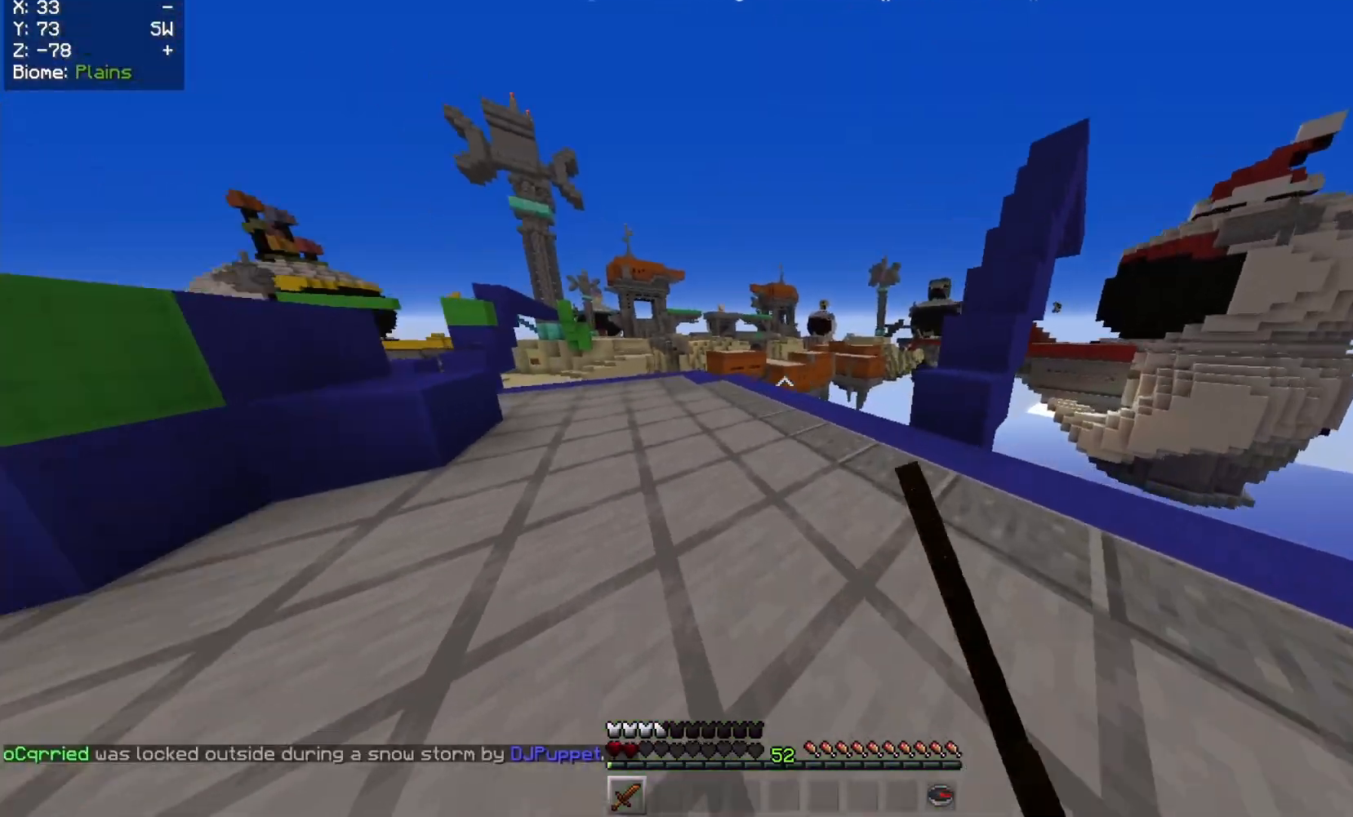
{"keys": ["w"], "mouse": [], "events": [[183, "a", "down"], [333, "a", "up"]]}
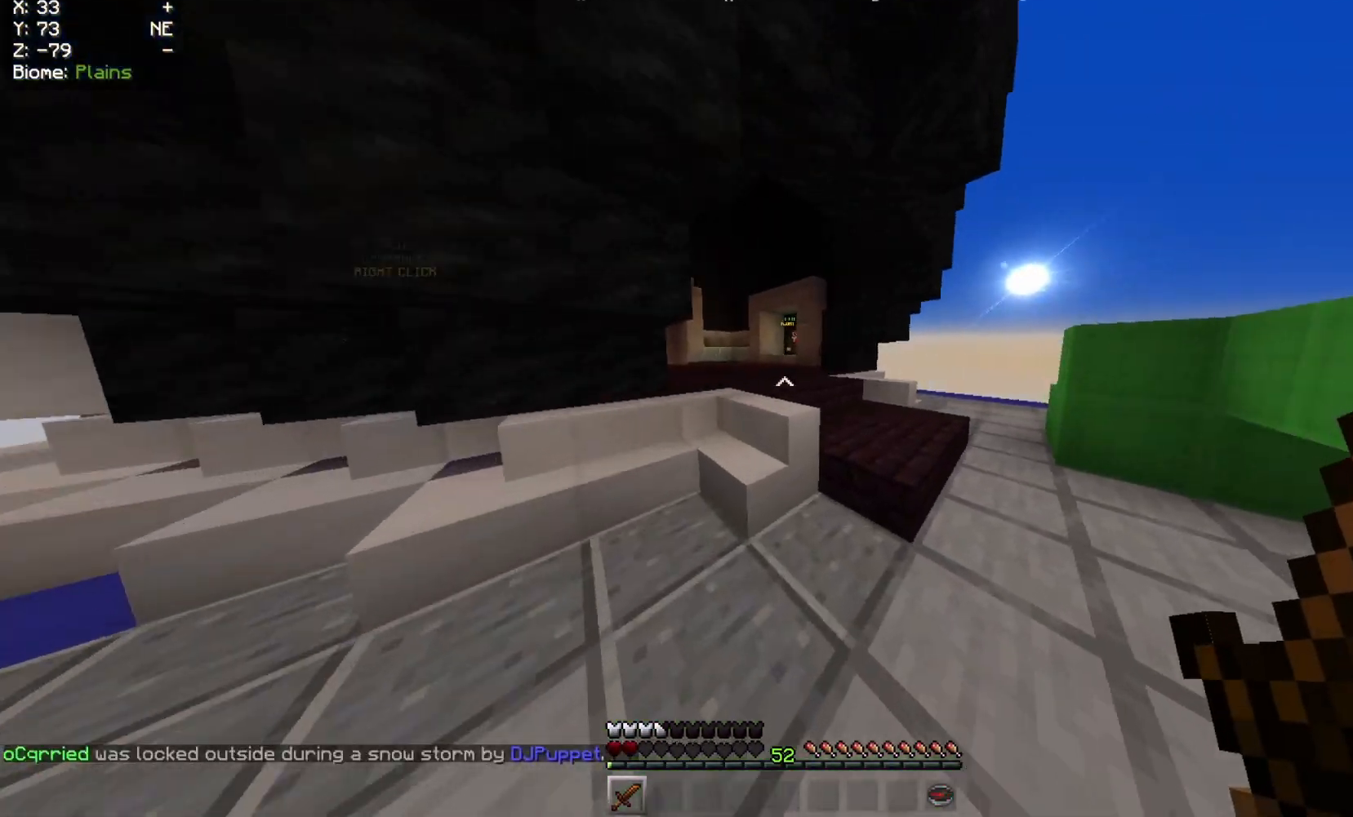
{"keys": ["w"], "mouse": [], "events": []}
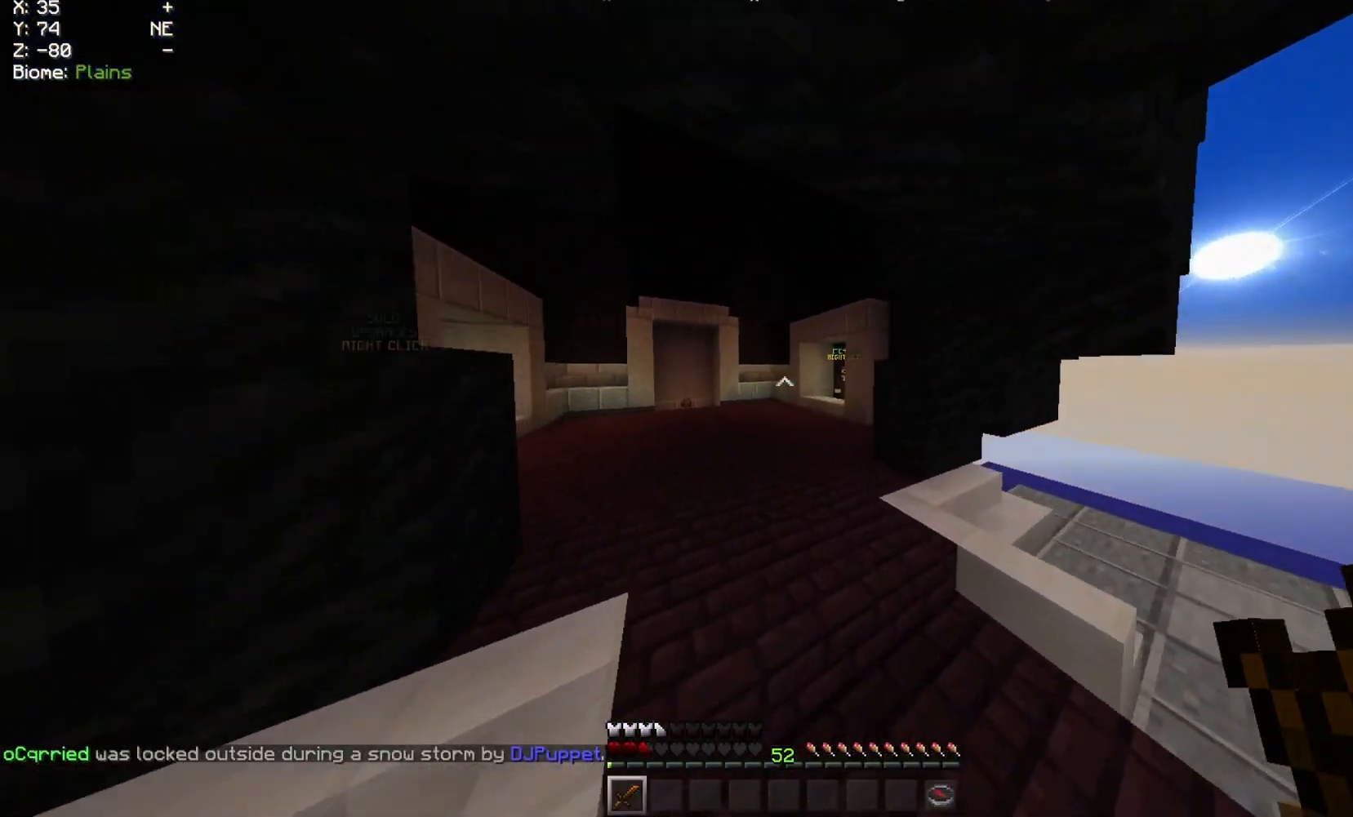
{"keys": ["w"], "mouse": [], "events": []}
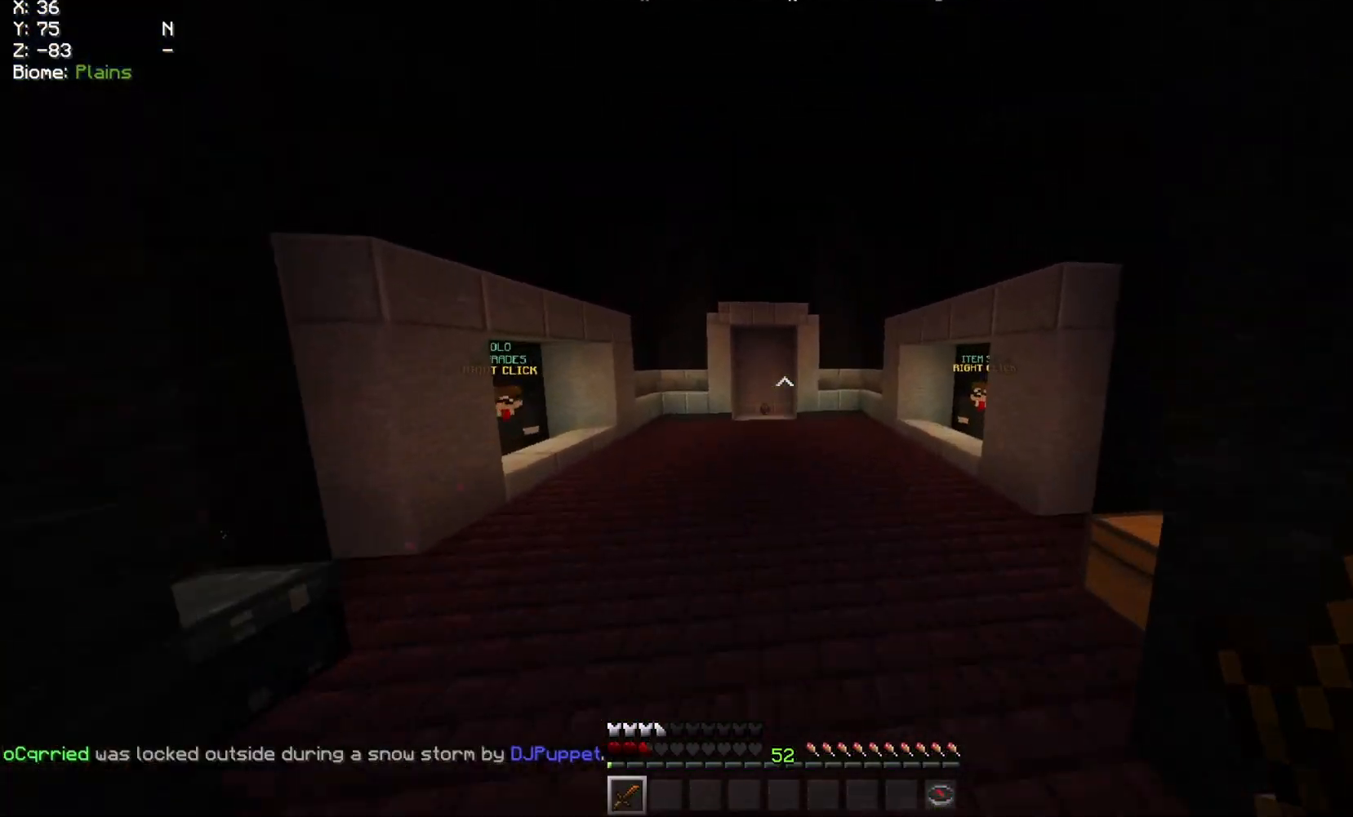
{"keys": ["w"], "mouse": [], "events": []}
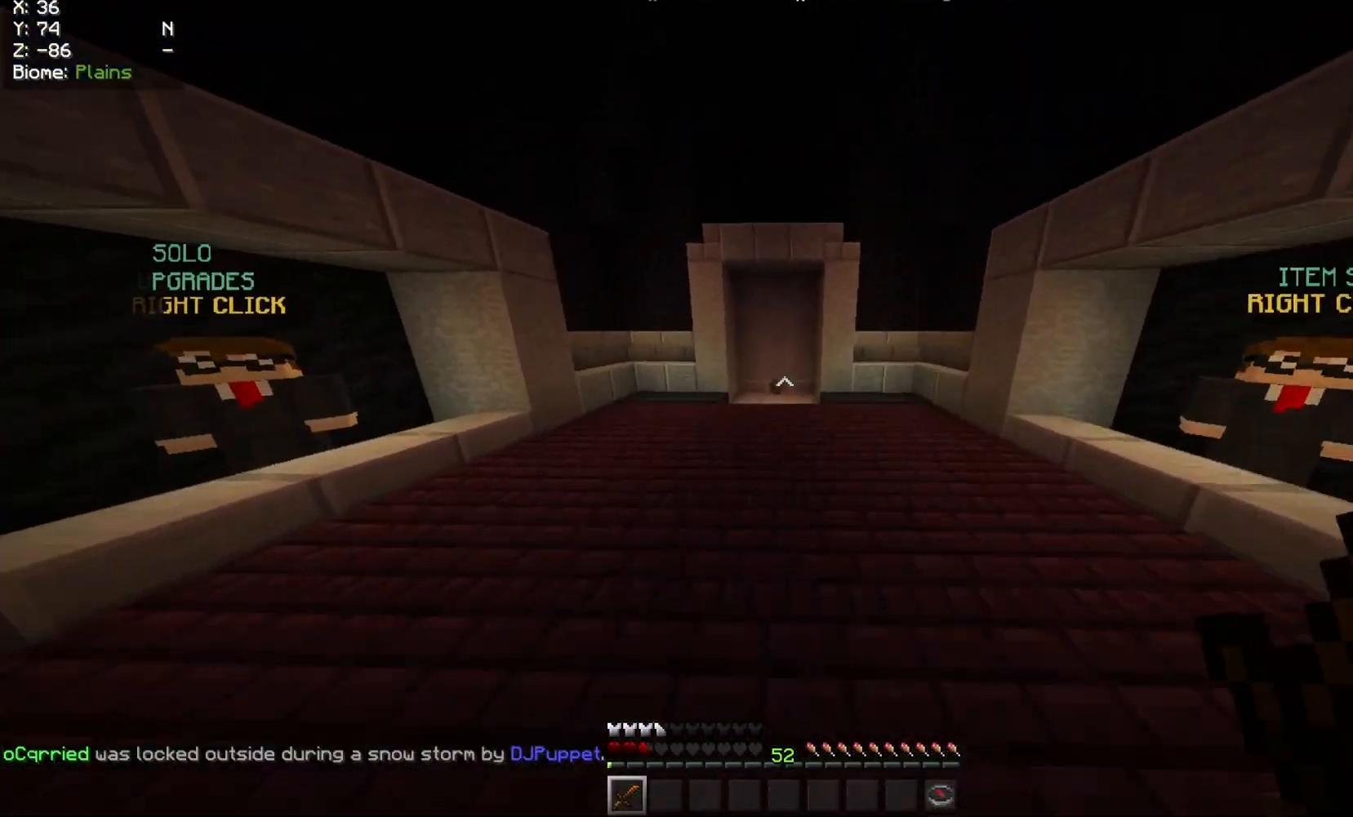
{"keys": ["w"], "mouse": [], "events": []}
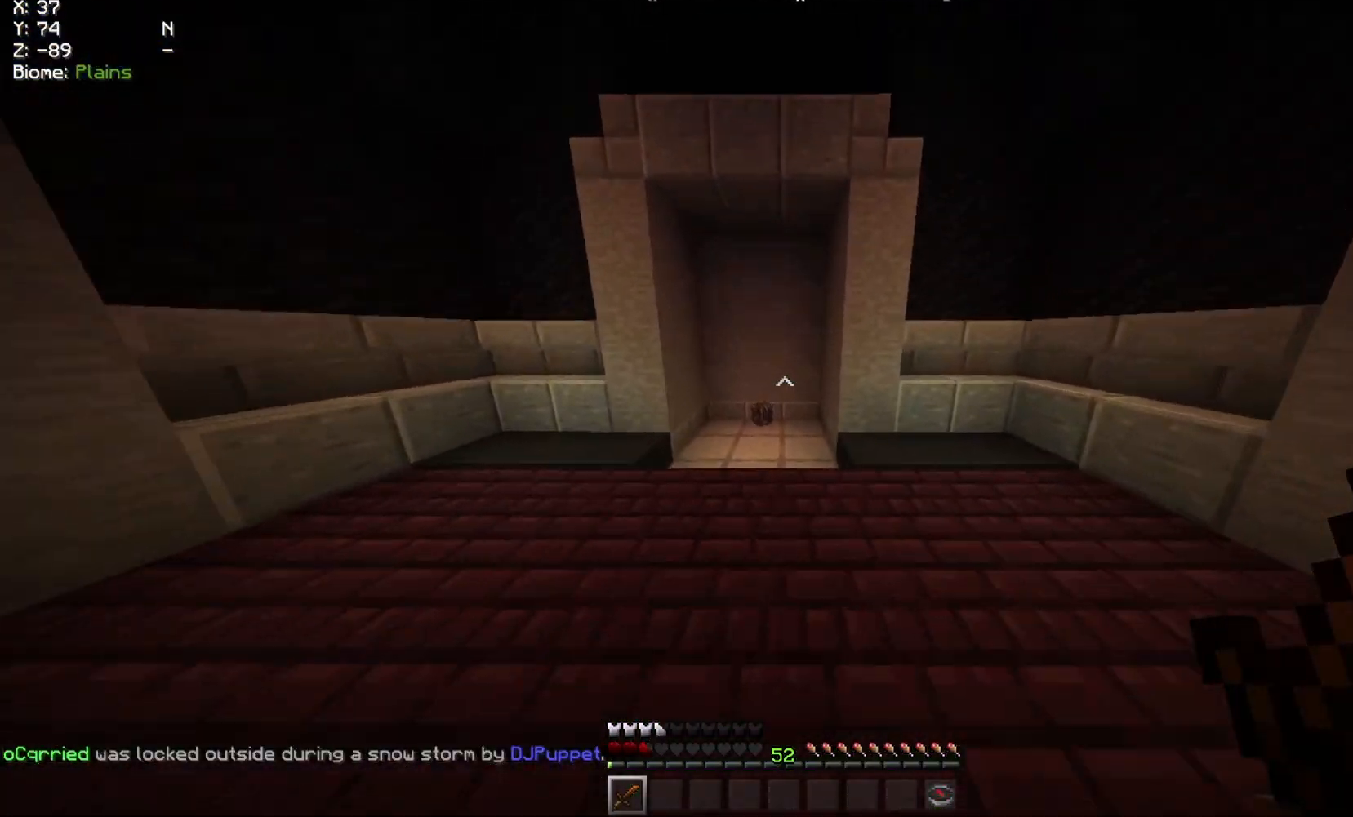
{"keys": ["w"], "mouse": [], "events": []}
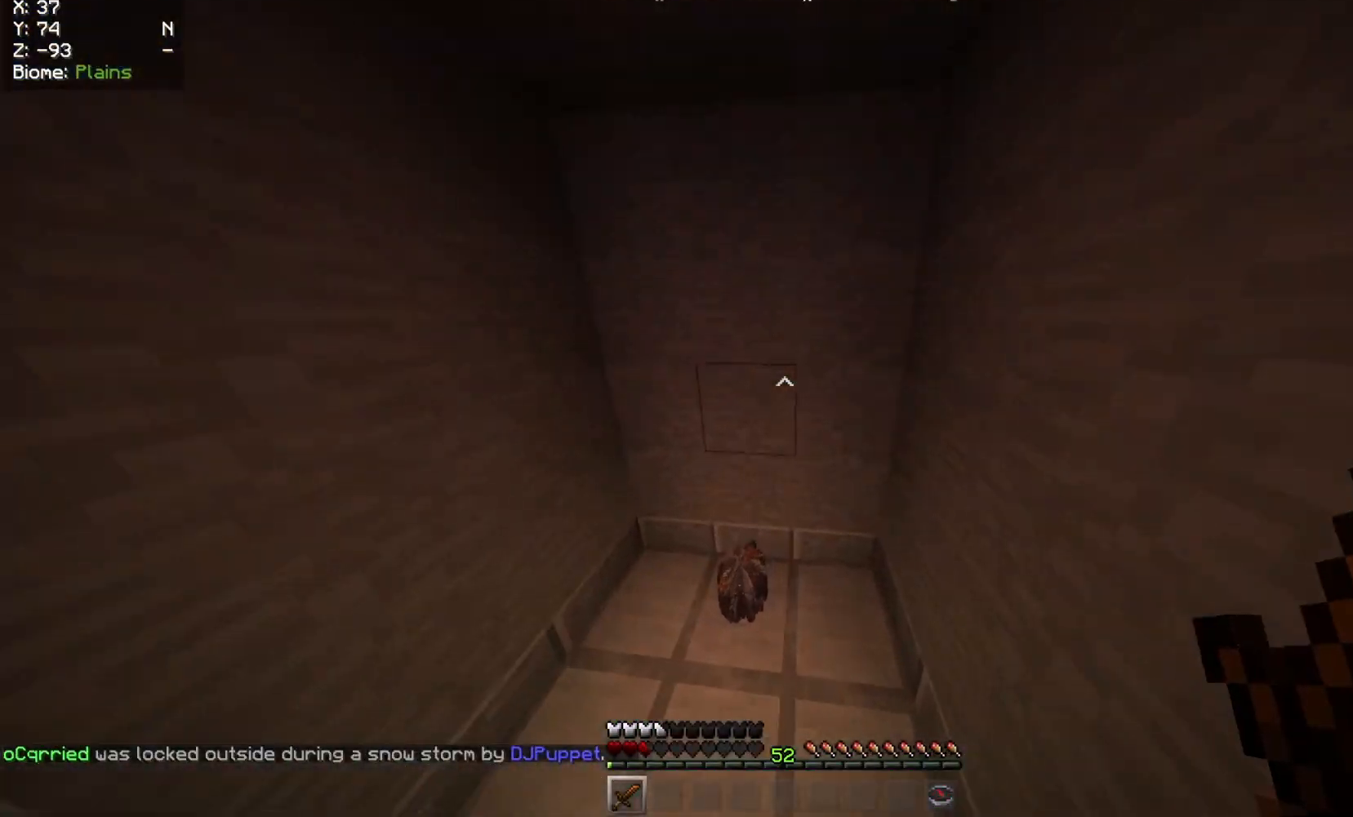
{"keys": ["w"], "mouse": [], "events": []}
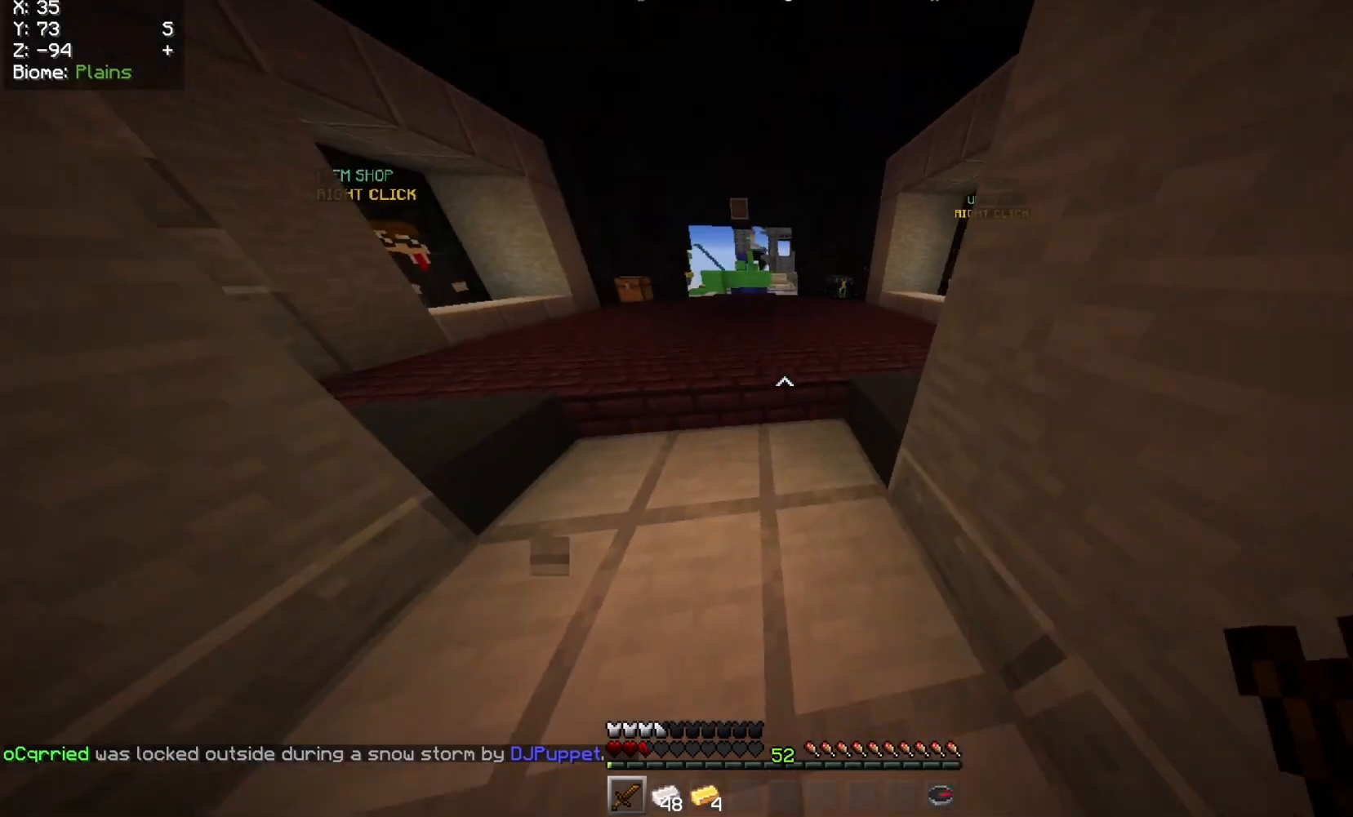
{"keys": ["w"], "mouse": [], "events": []}
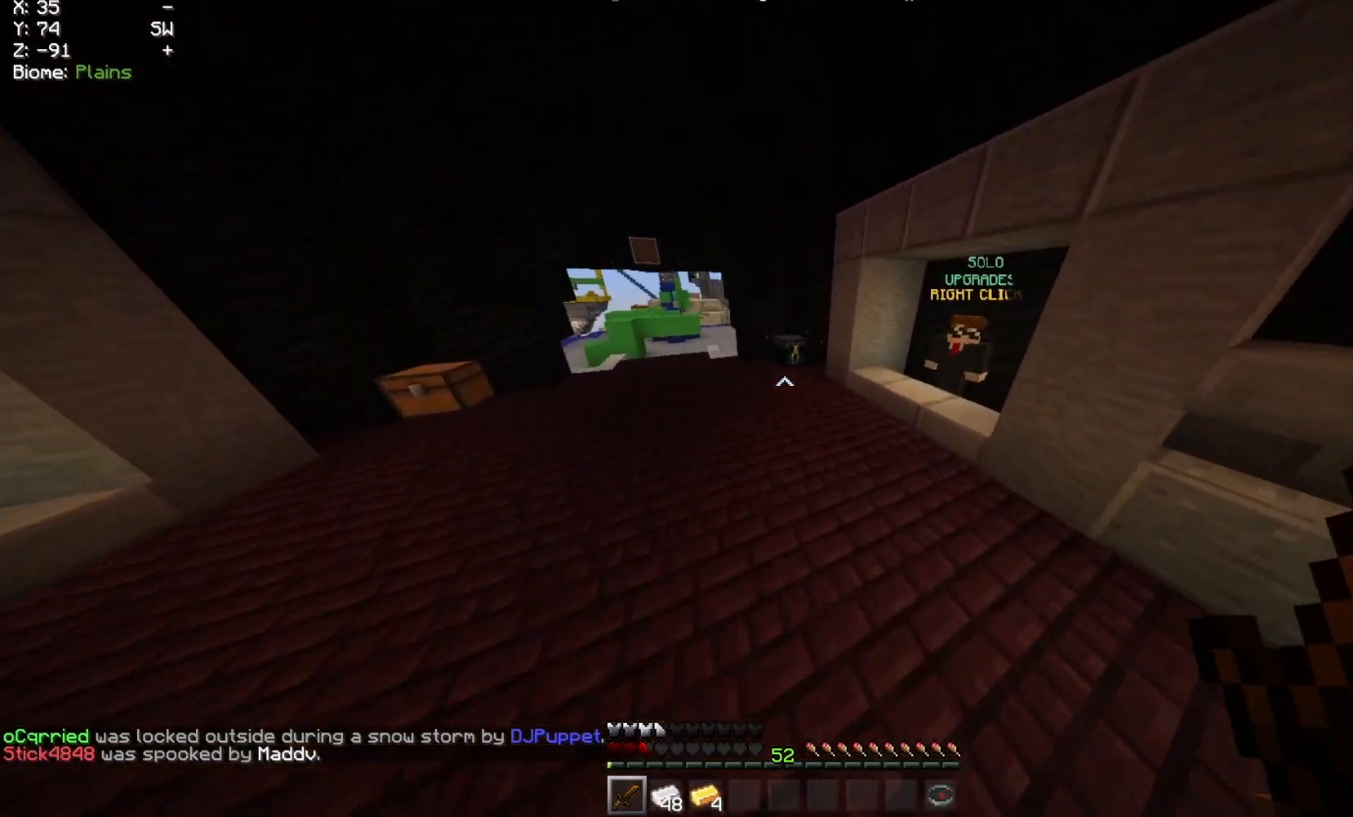
{"keys": ["w"], "mouse": [], "events": []}
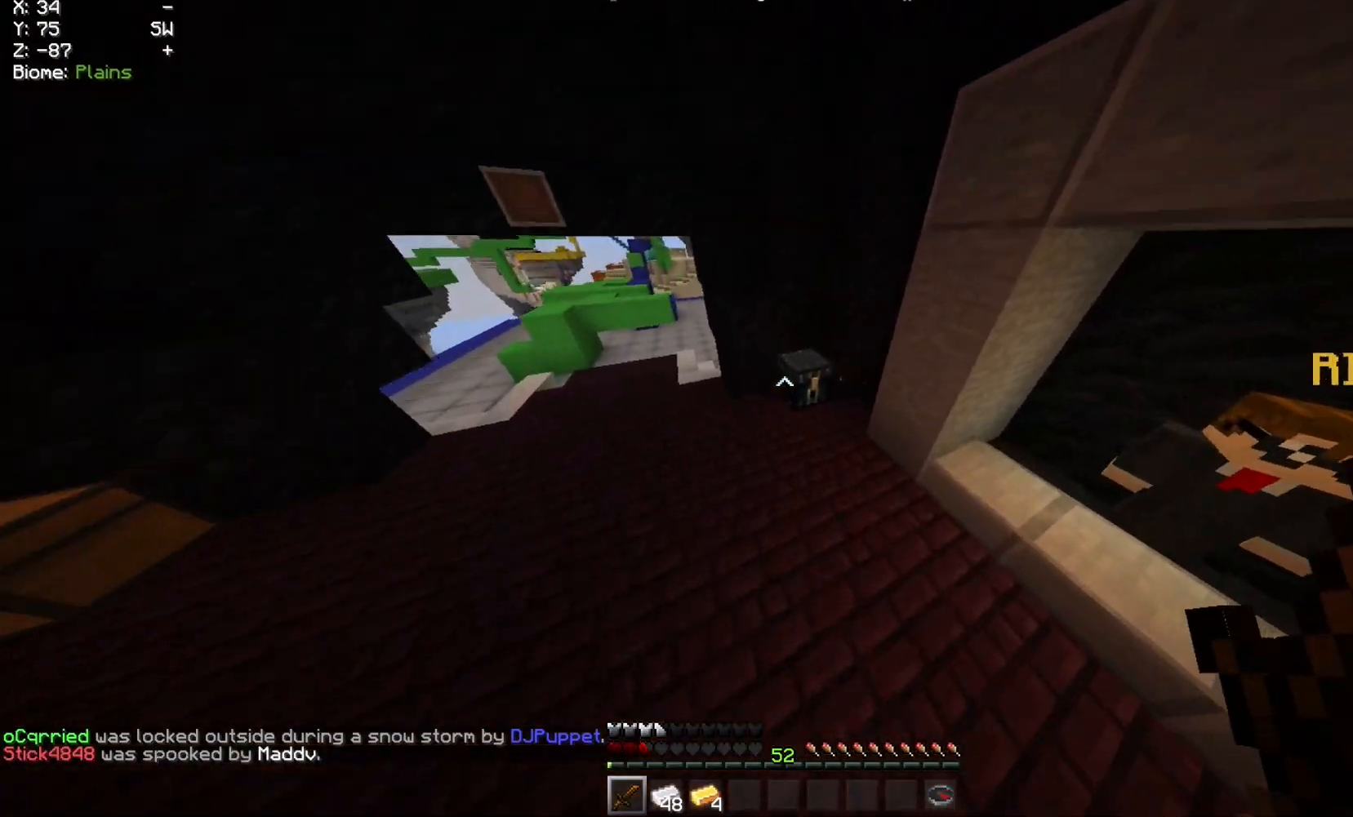
{"keys": [], "mouse": [], "events": [[133, "mouse_right", "down"], [150, "w", "up"], [317, "mouse_right", "up"]]}
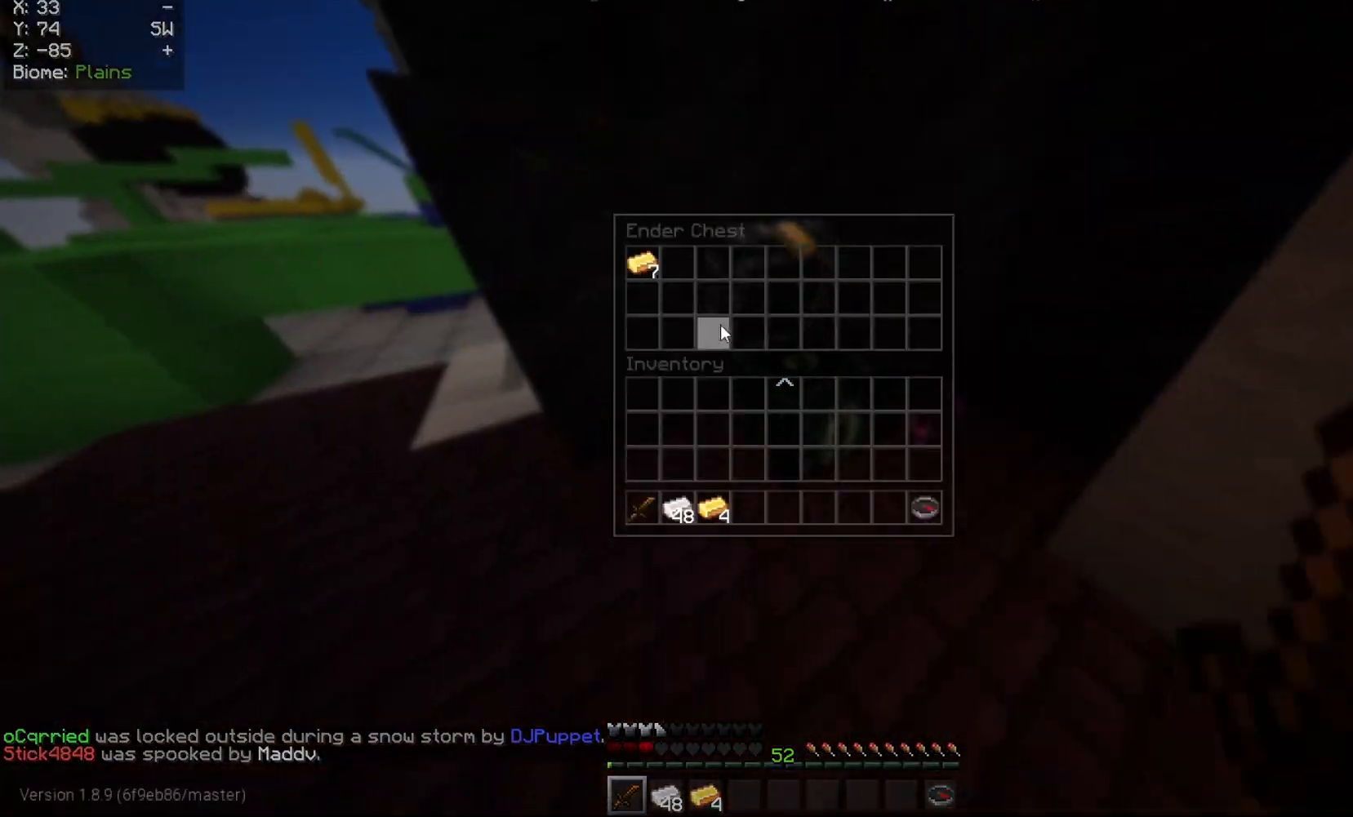
{"keys": [], "mouse": [], "events": []}
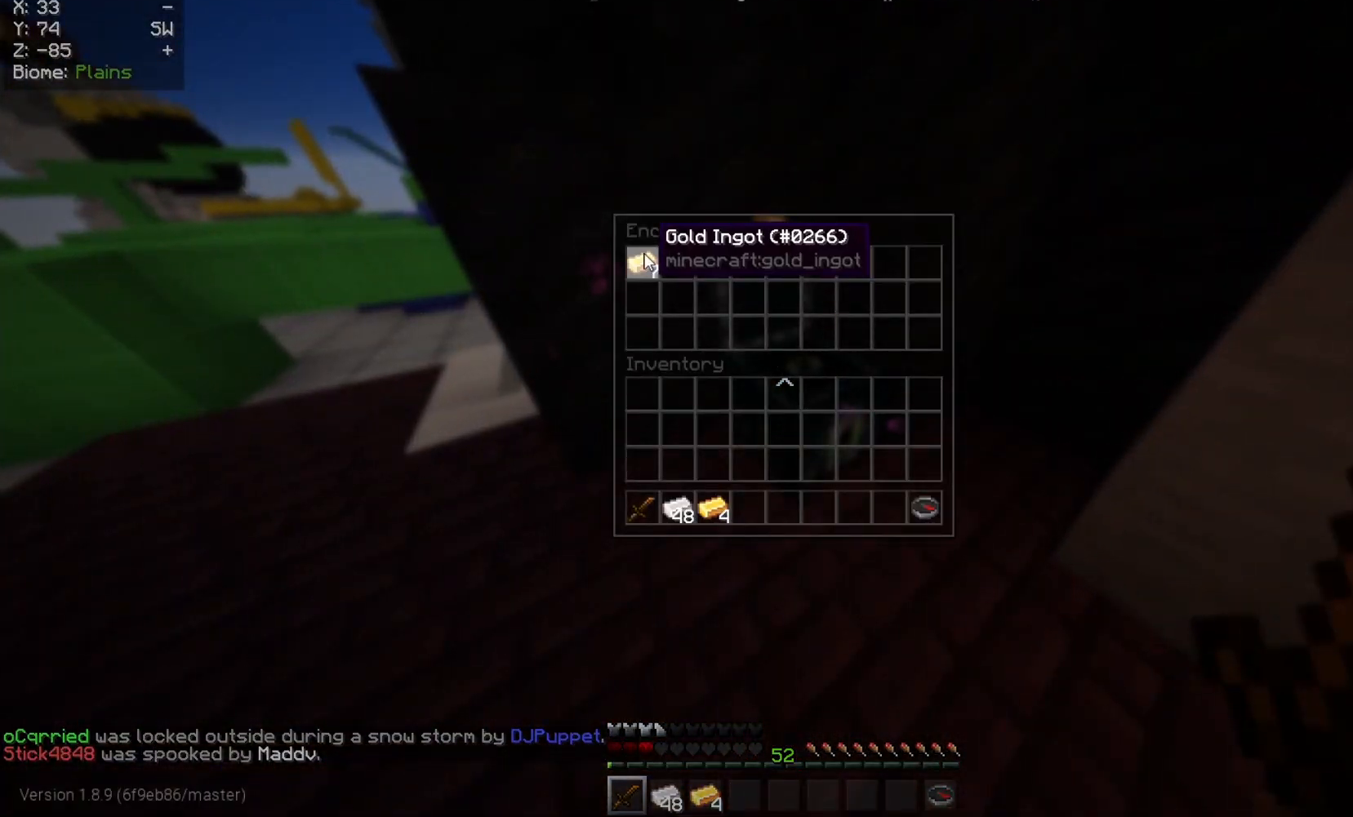
{"keys": [], "mouse": [], "events": []}
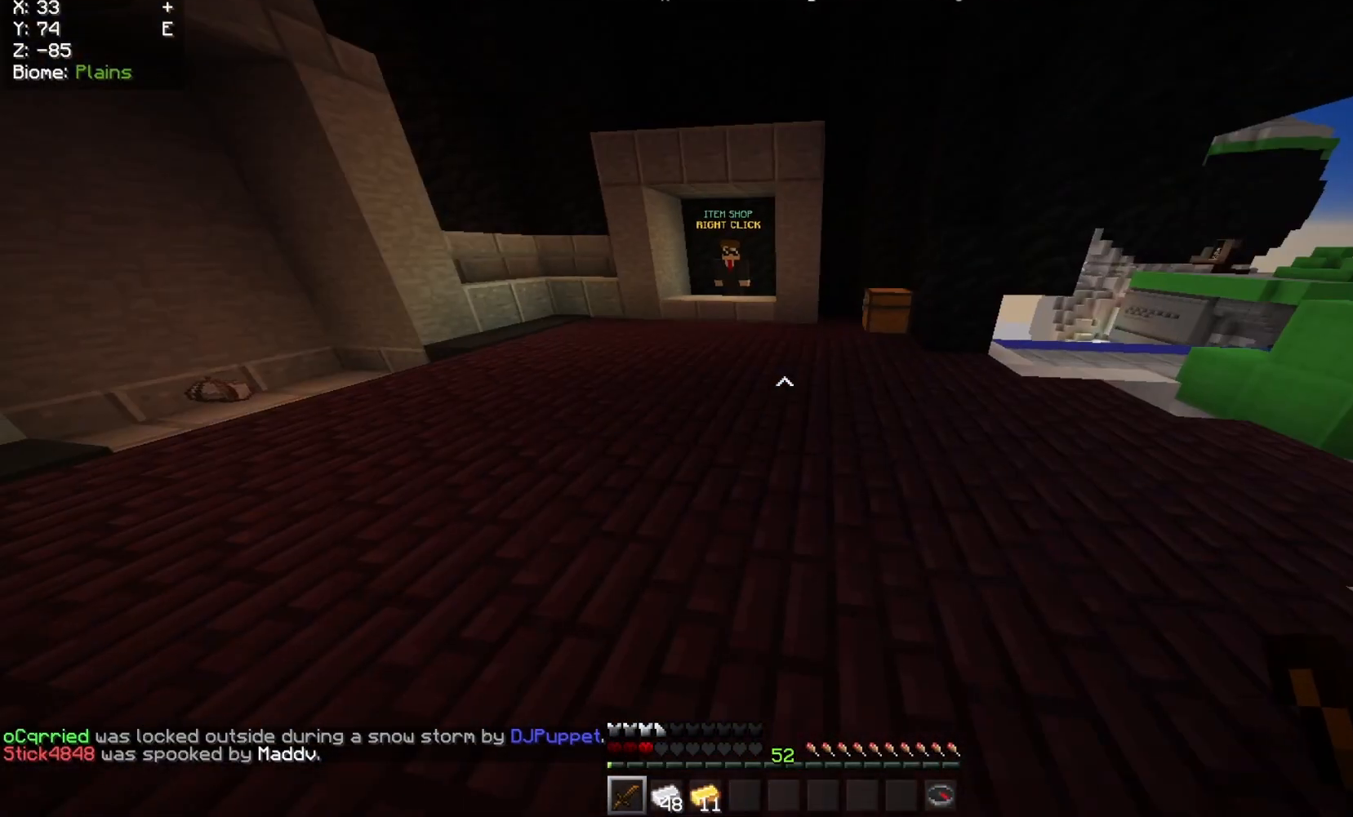
{"keys": ["w"], "mouse": [], "events": [[17, "w", "down"]]}
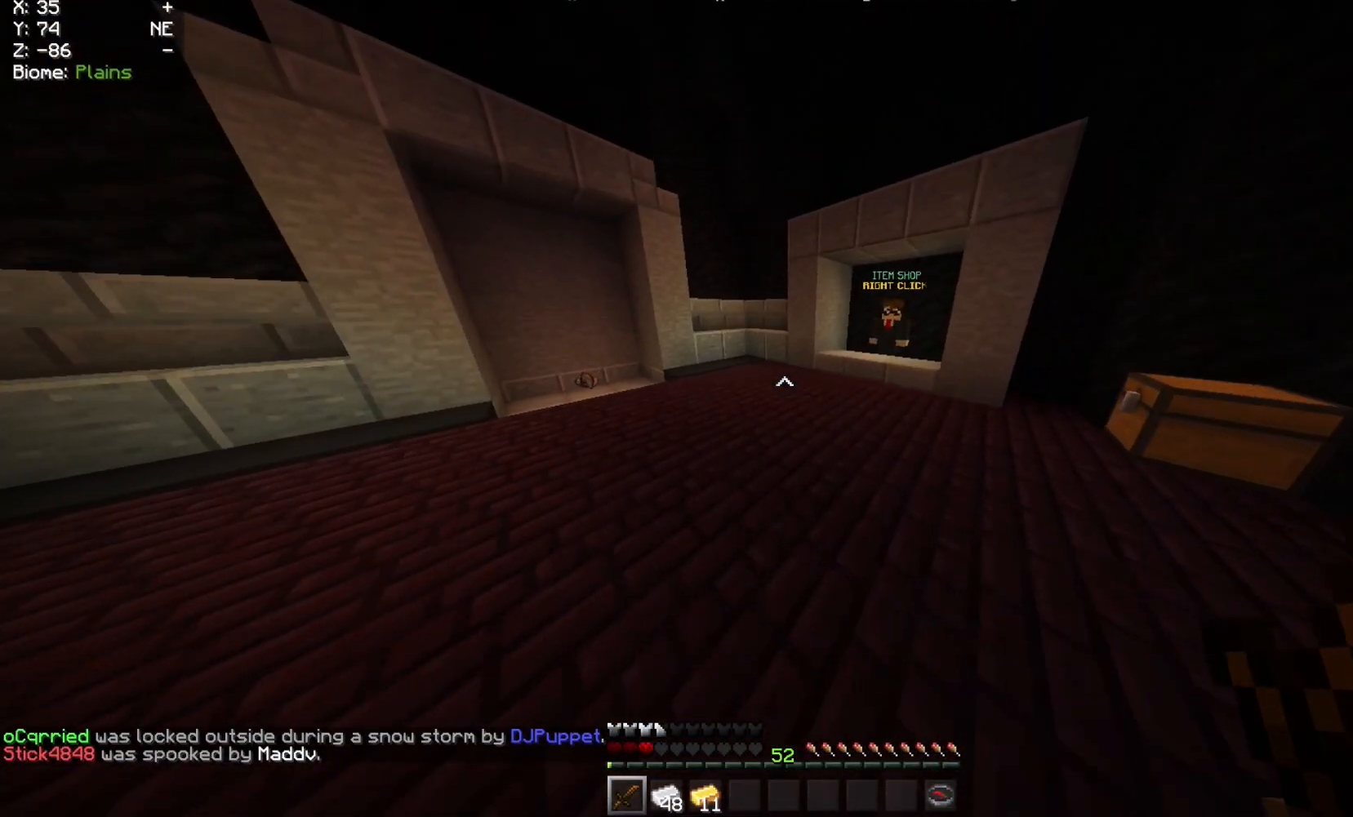
{"keys": ["w"], "mouse": [], "events": []}
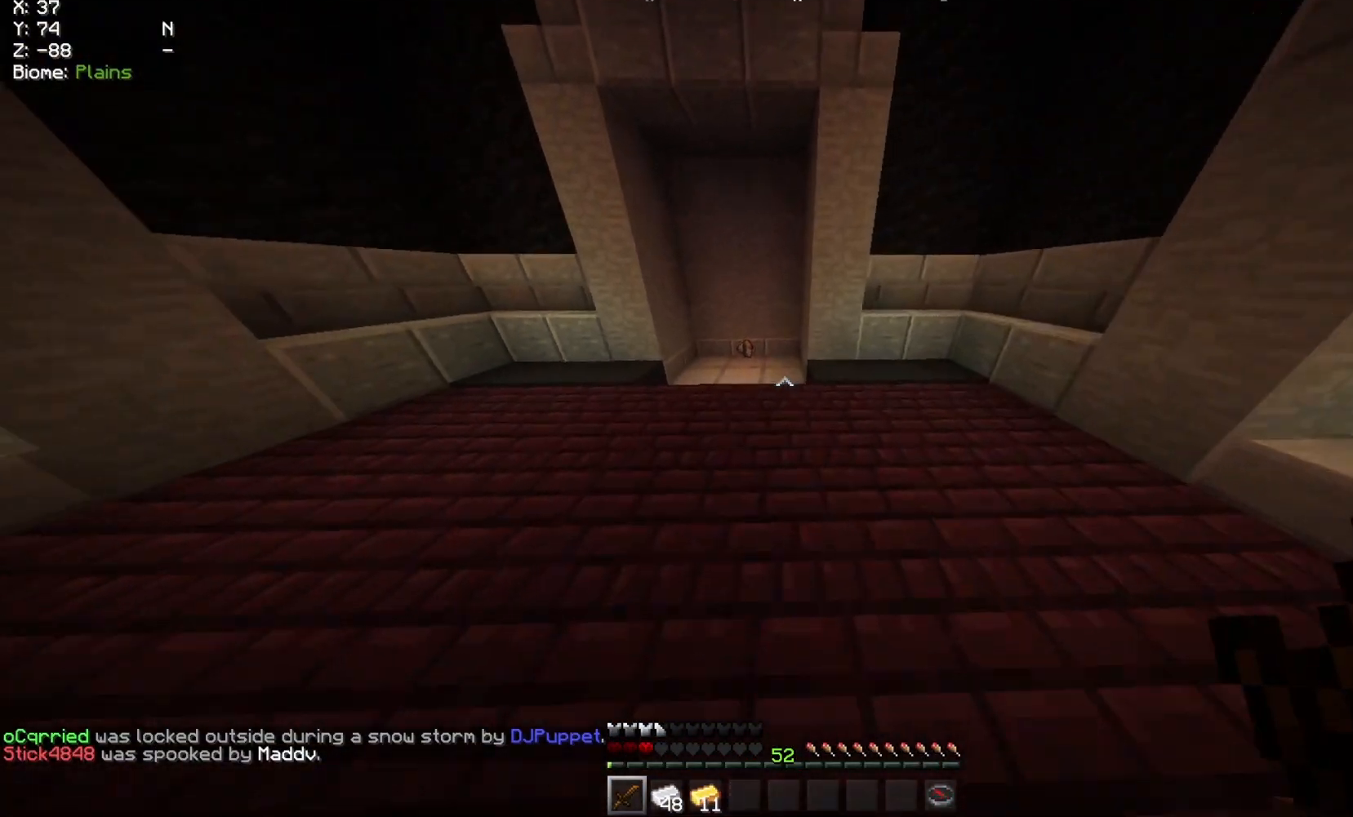
{"keys": ["w"], "mouse": [], "events": []}
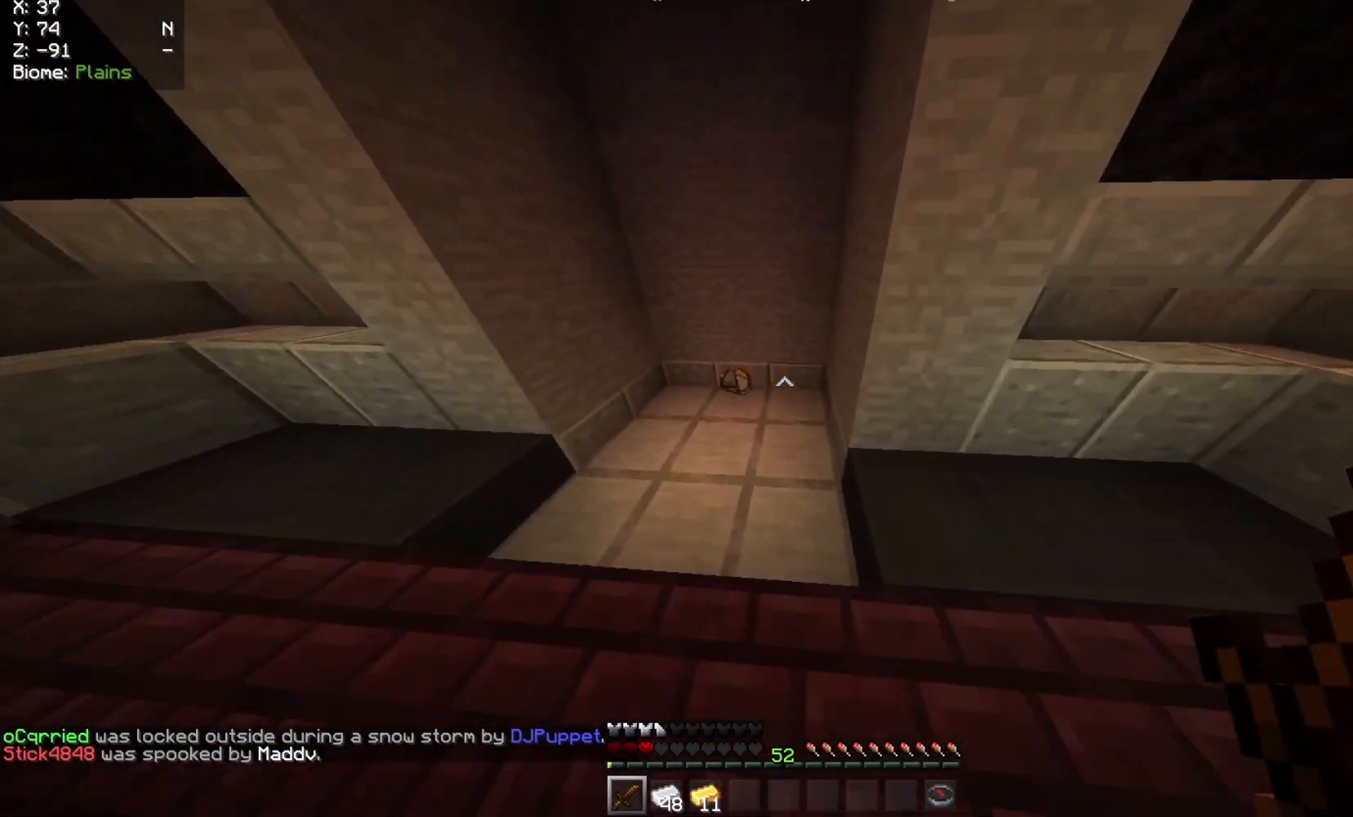
{"keys": ["w"], "mouse": [], "events": []}
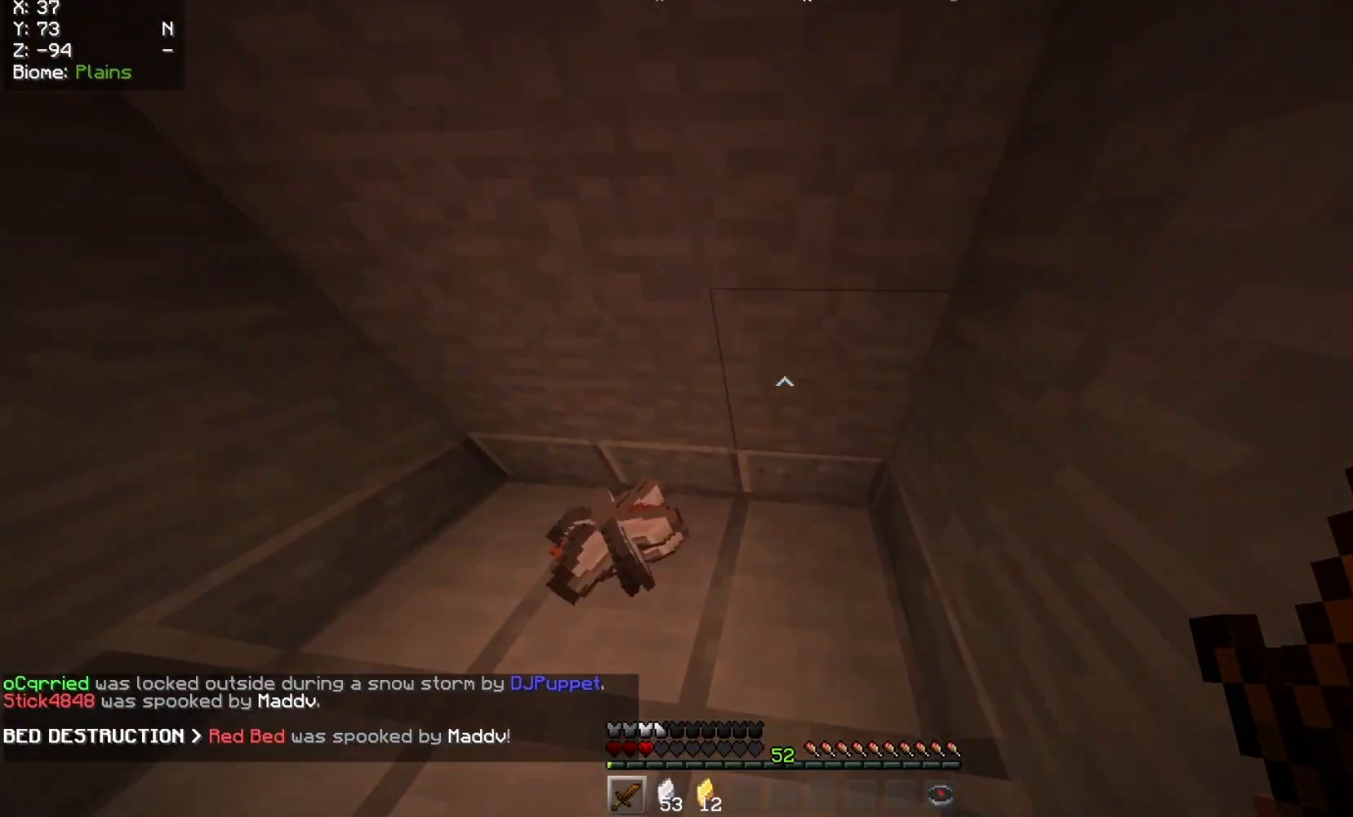
{"keys": ["w"], "mouse": [], "events": []}
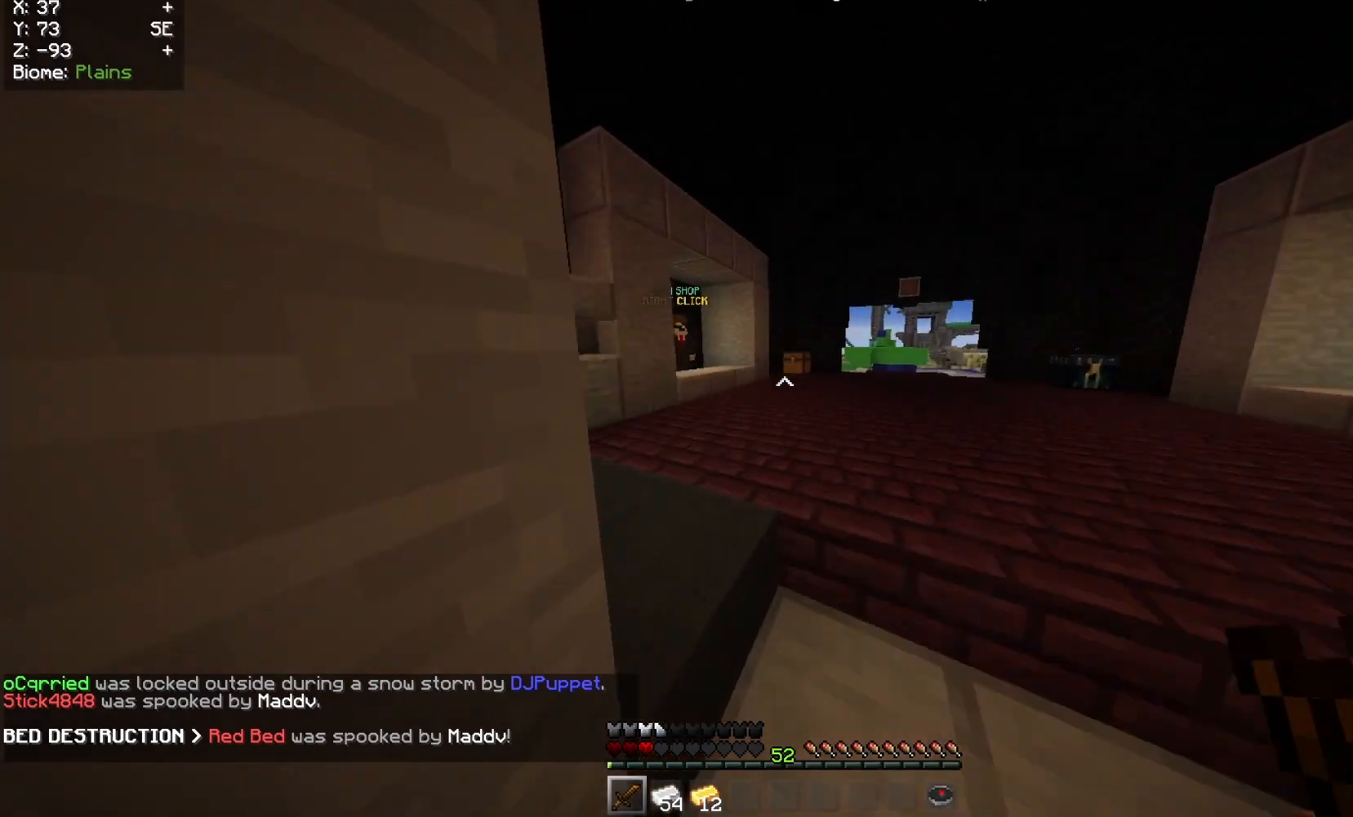
{"keys": ["w"], "mouse": [], "events": []}
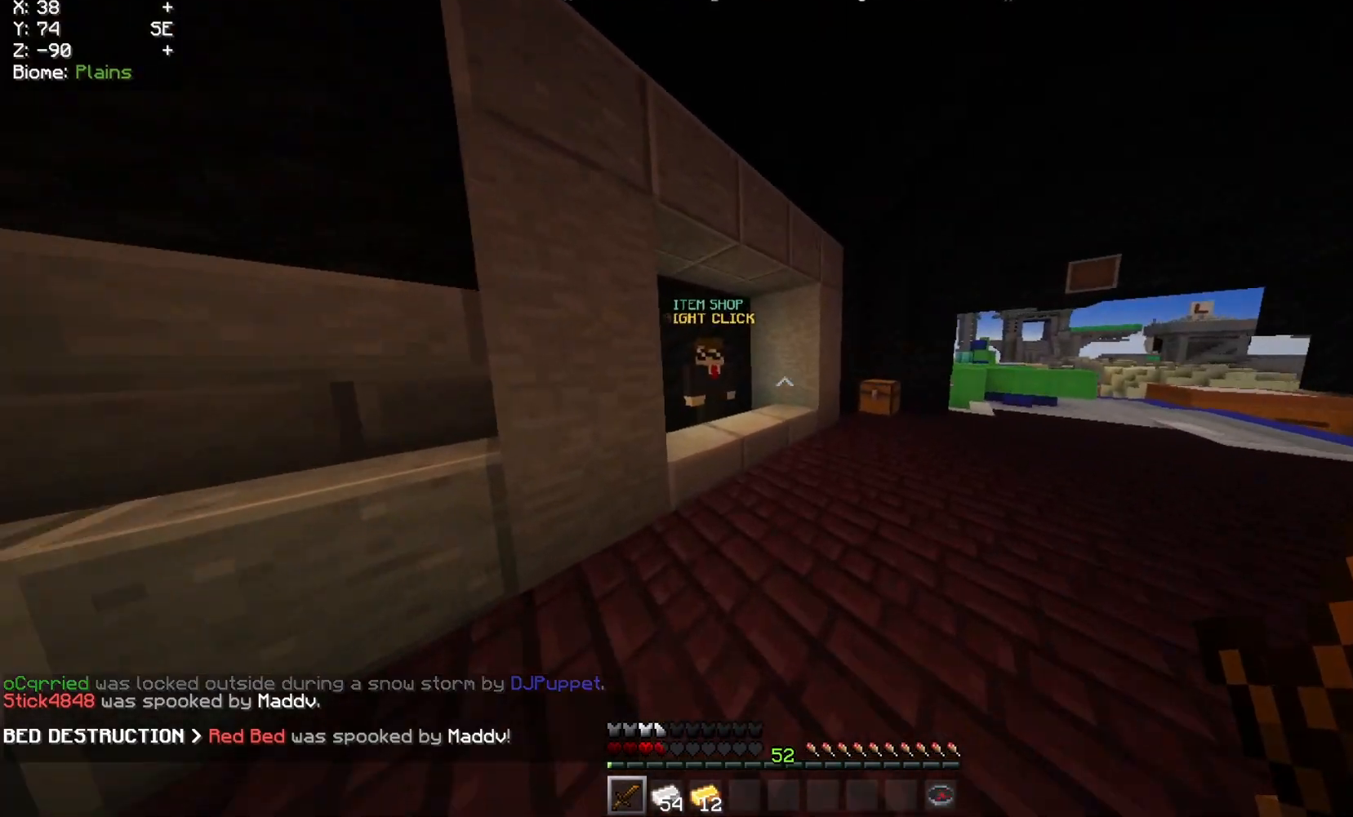
{"keys": [], "mouse": [], "events": [[317, "mouse_right", "down"], [433, "w", "up"], [450, "mouse_right", "up"]]}